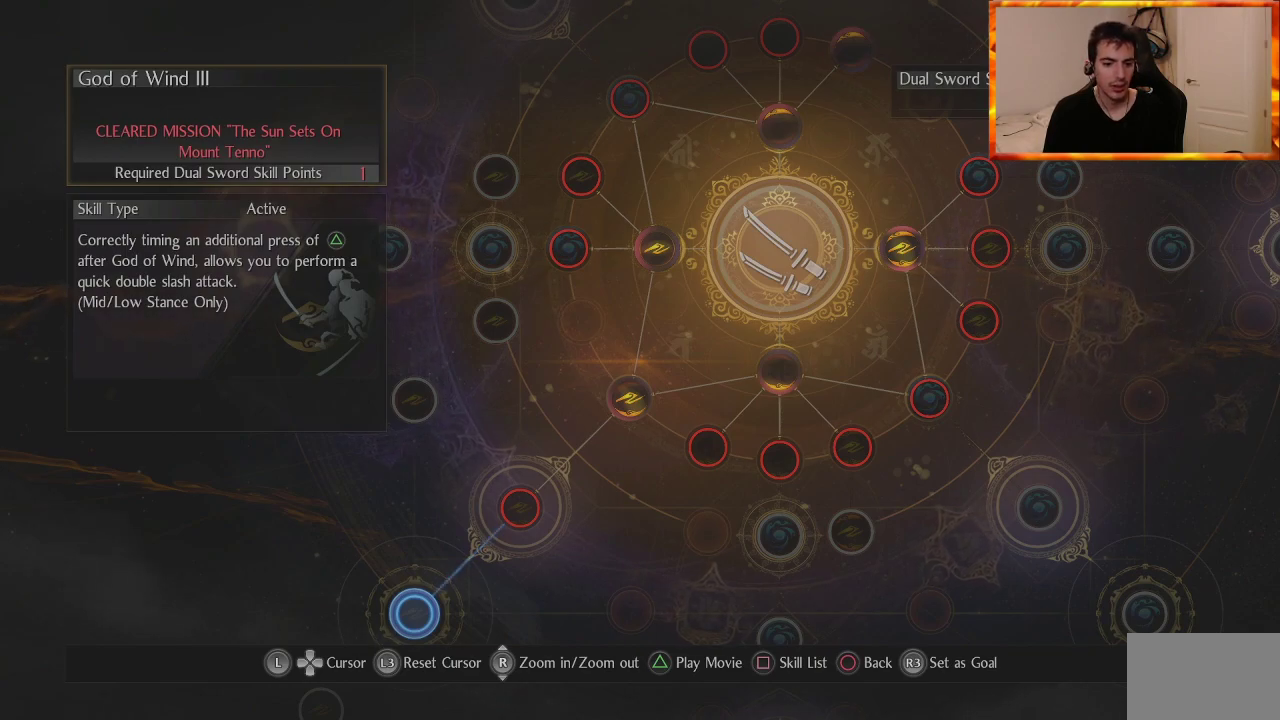
Gameplay with a controller (PlayStation layout); each line is a JSON object with the inputs held at the frame after it. "events" lists button and stick changes between this image and that frame as [ms after this image, input, new state], when the widget could be followed in between.
{"buttons": [], "left_stick": "center", "right_stick": "center", "events": [[100, "left_stick", "down-left"], [300, "left_stick", "center"]]}
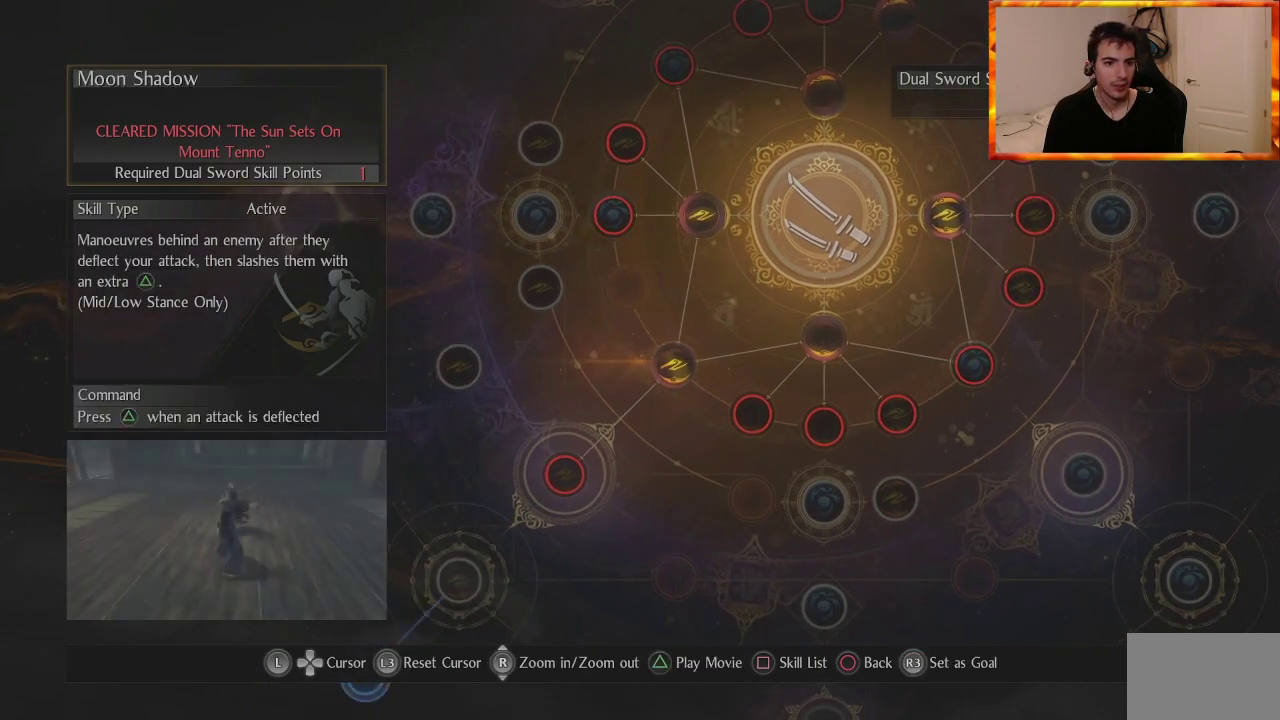
{"buttons": [], "left_stick": "center", "right_stick": "center", "events": []}
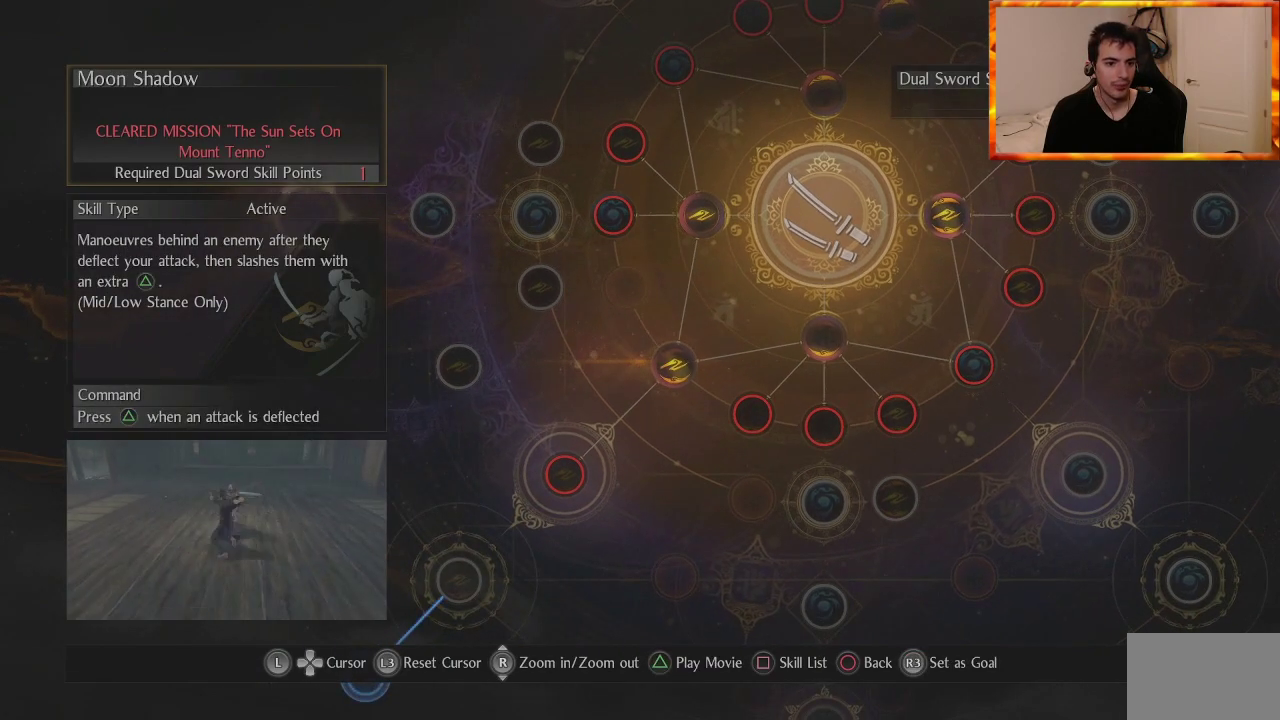
{"buttons": [], "left_stick": "center", "right_stick": "center", "events": []}
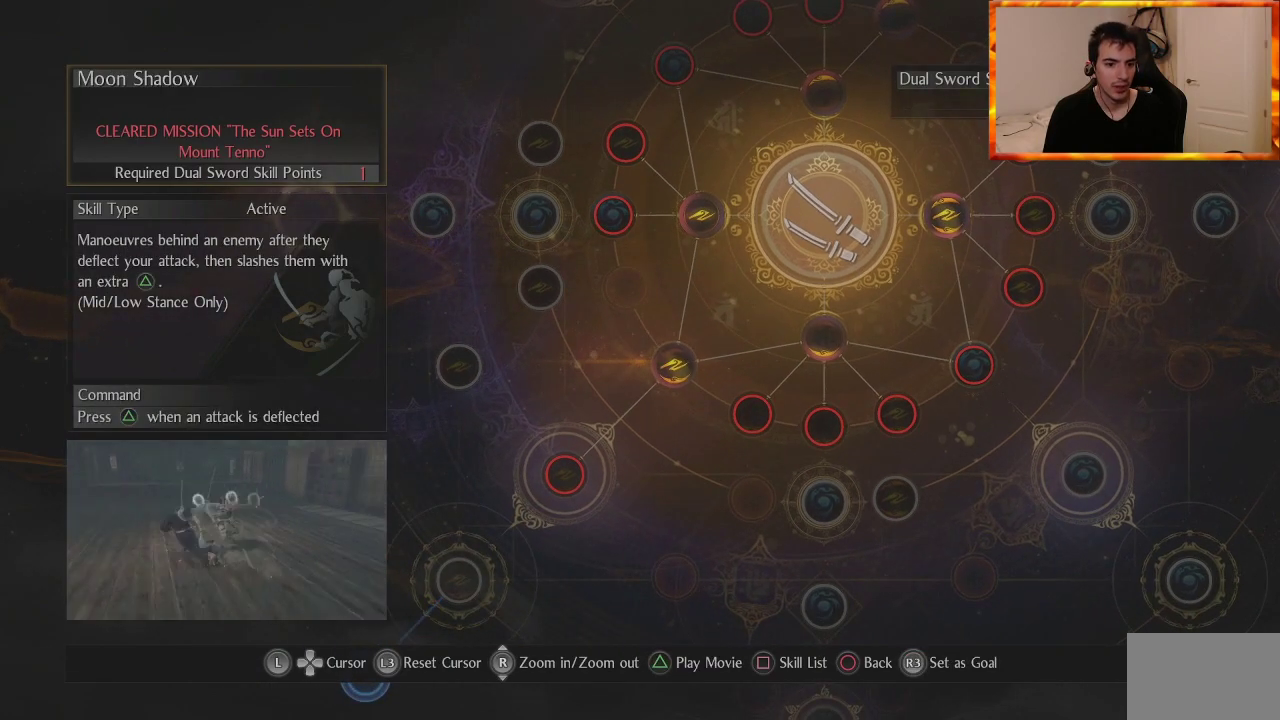
{"buttons": [], "left_stick": "center", "right_stick": "center", "events": []}
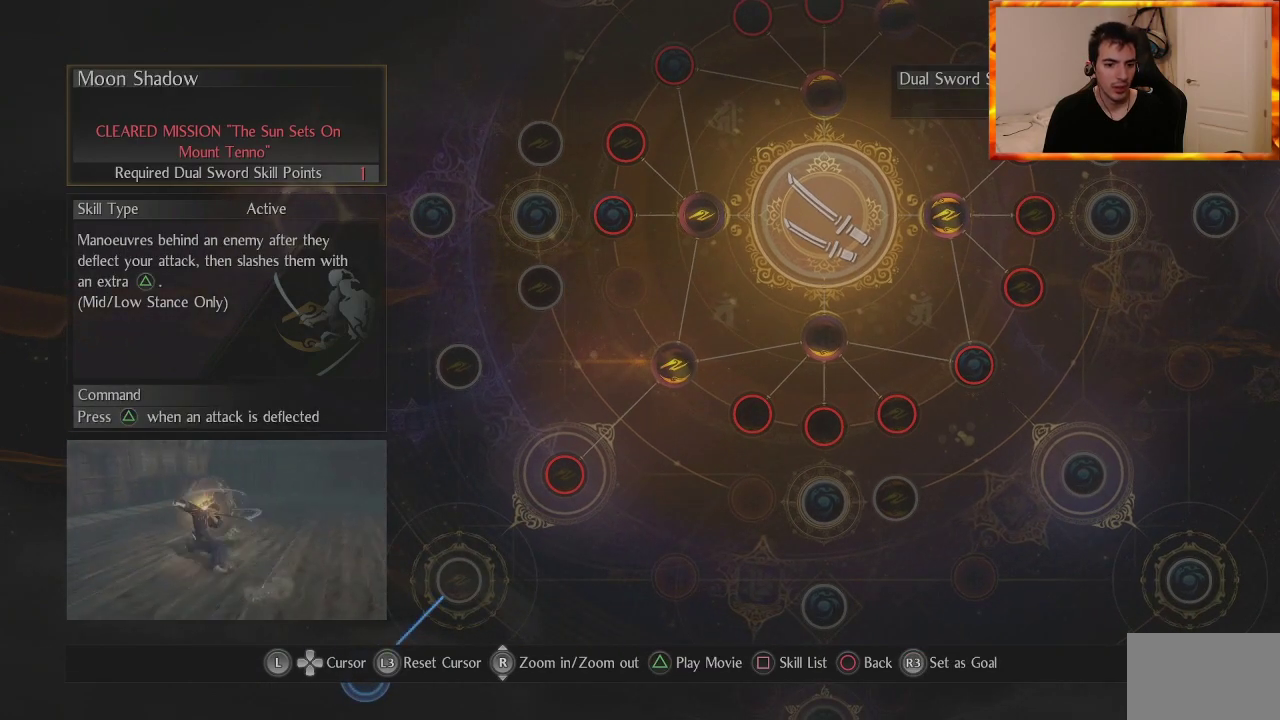
{"buttons": [], "left_stick": "center", "right_stick": "center", "events": []}
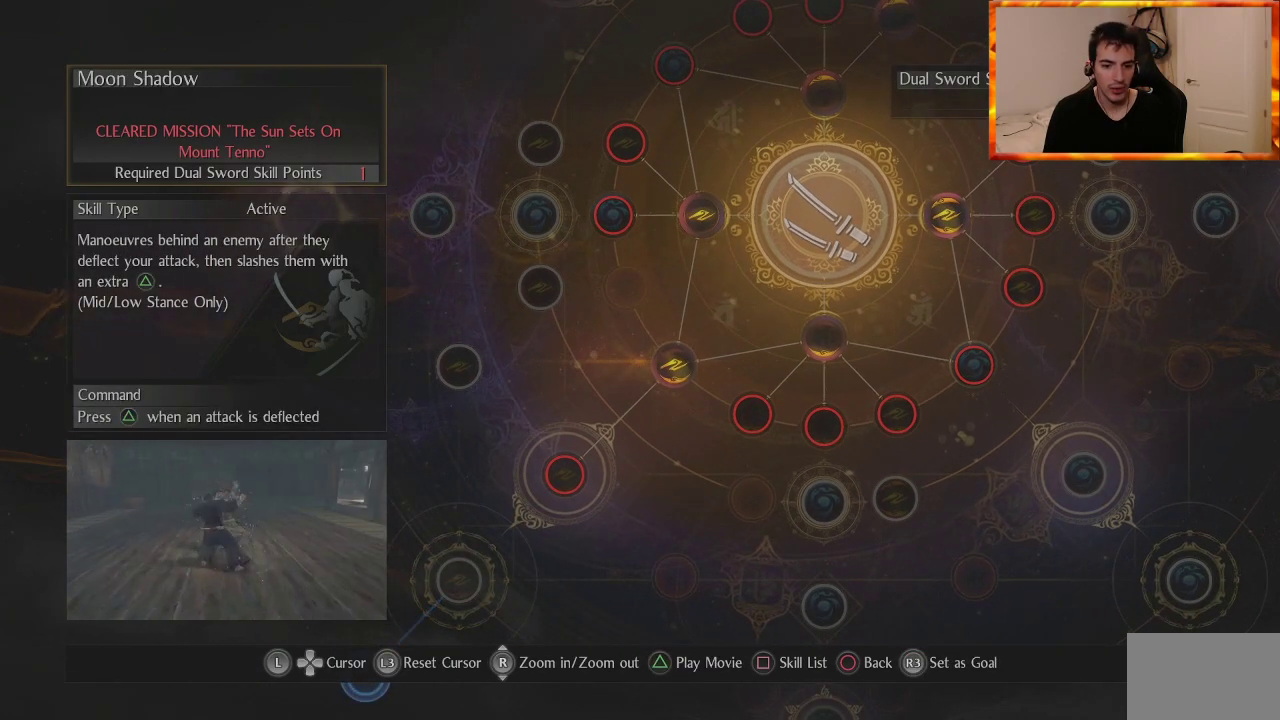
{"buttons": [], "left_stick": "up-right", "right_stick": "center", "events": [[450, "left_stick", "up-right"]]}
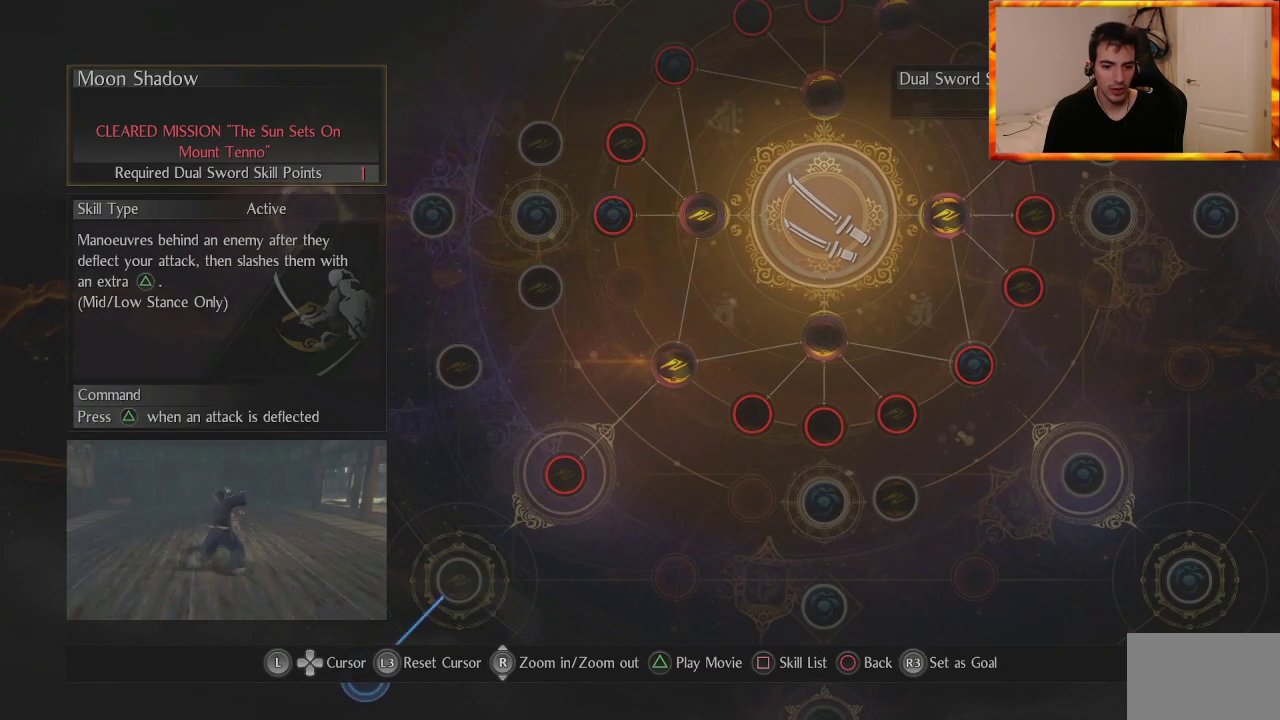
{"buttons": [], "left_stick": "center", "right_stick": "center", "events": [[150, "left_stick", "center"]]}
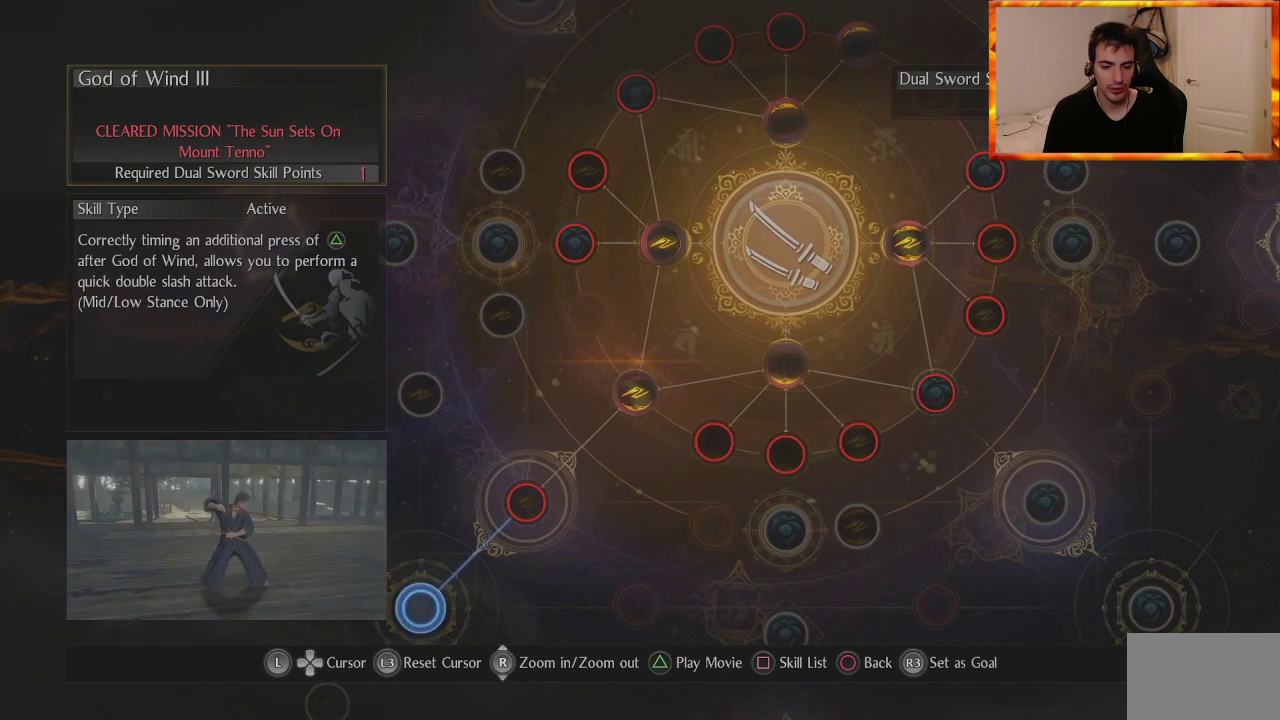
{"buttons": [], "left_stick": "center", "right_stick": "center", "events": []}
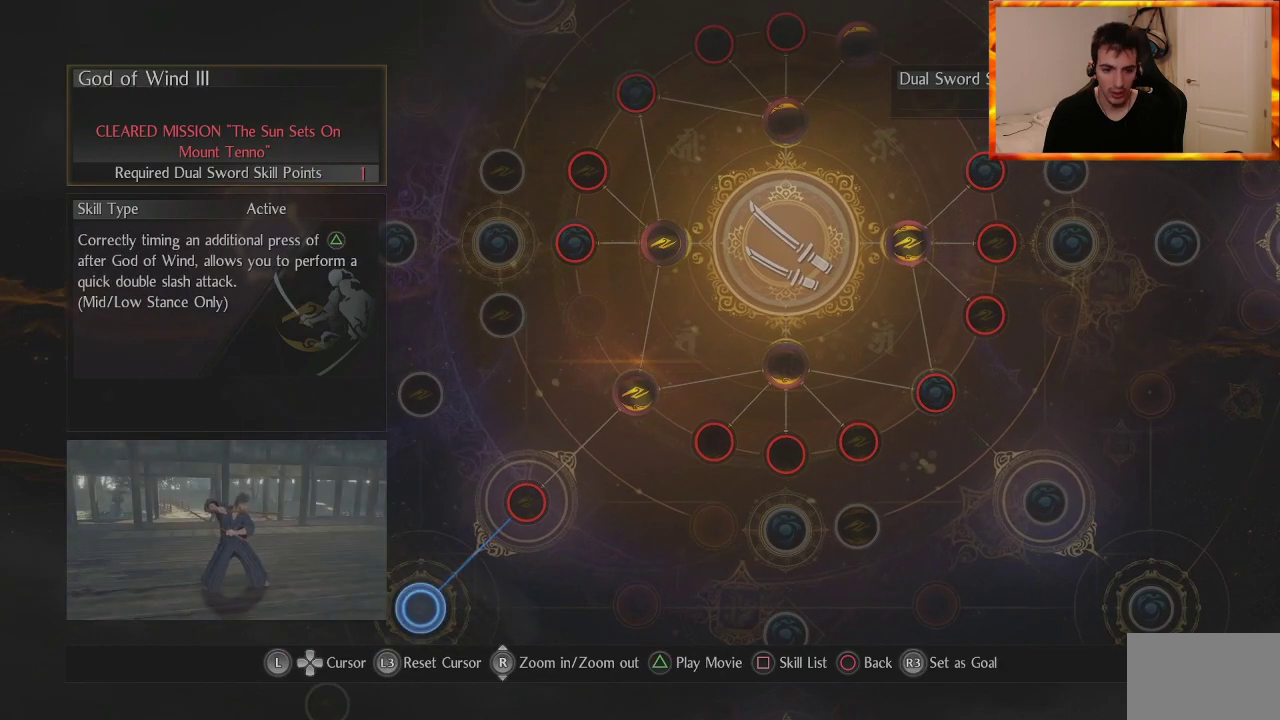
{"buttons": [], "left_stick": "center", "right_stick": "center", "events": []}
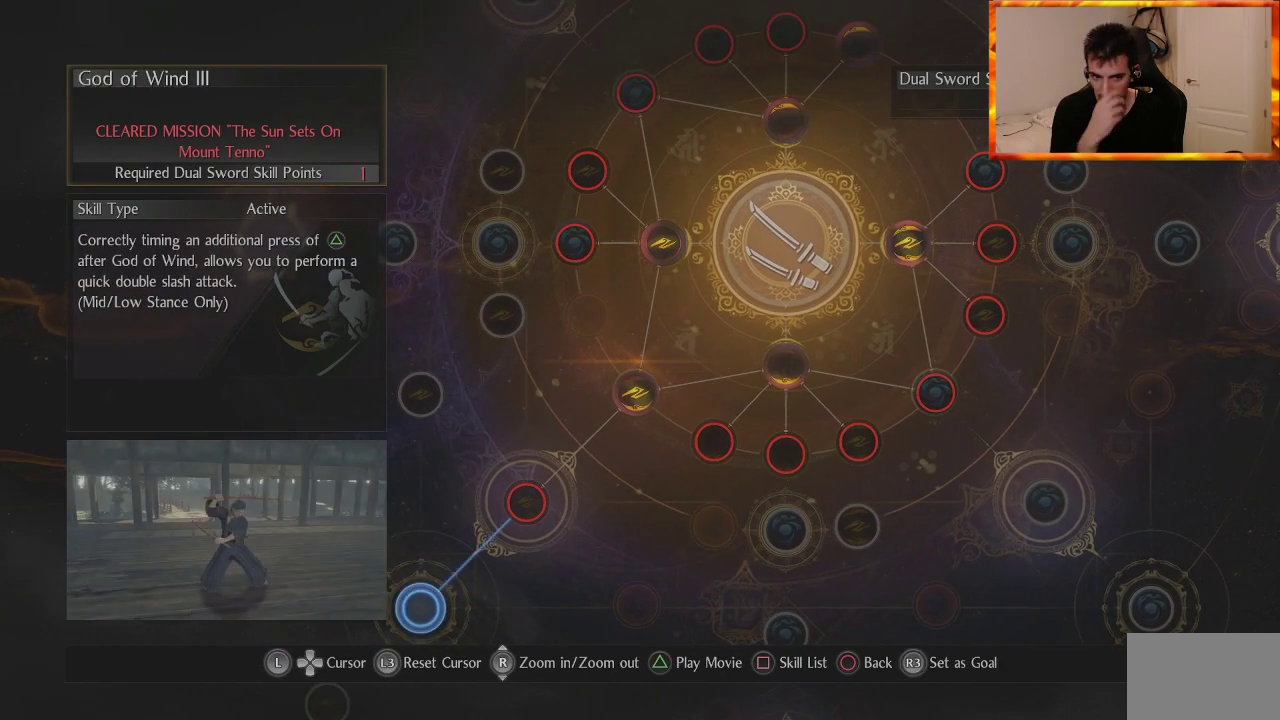
{"buttons": [], "left_stick": "center", "right_stick": "center", "events": []}
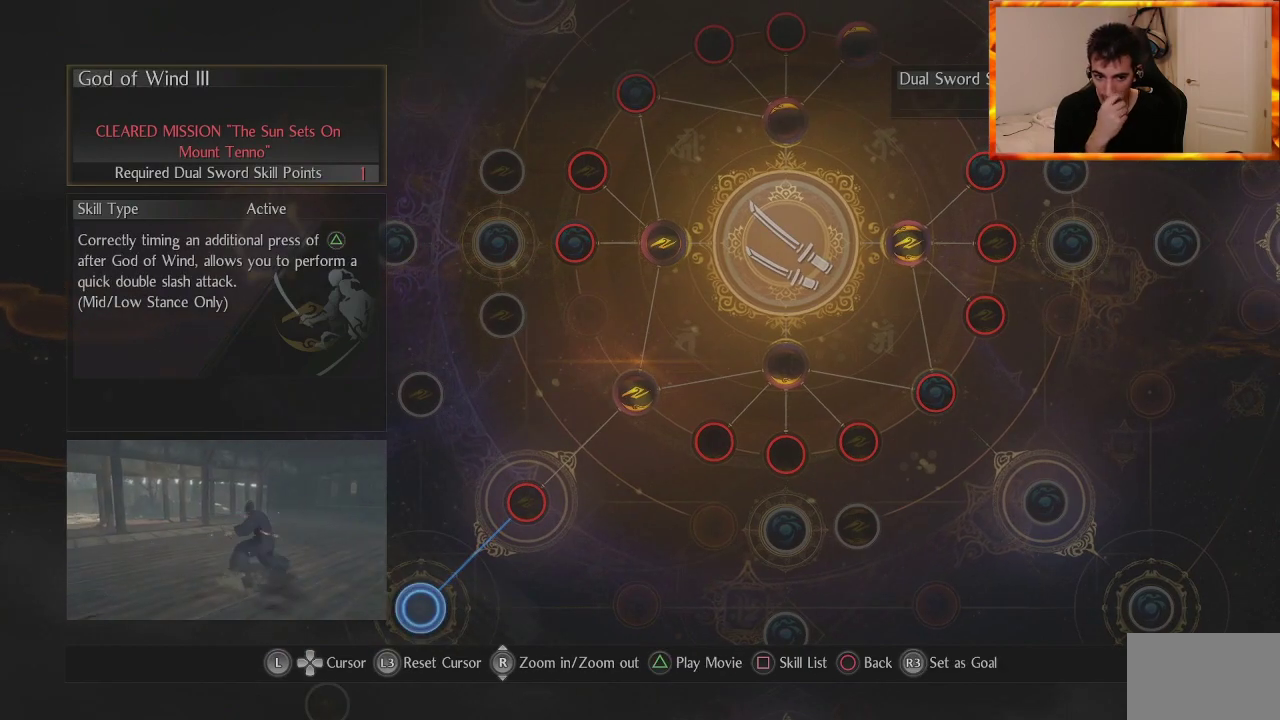
{"buttons": [], "left_stick": "center", "right_stick": "center", "events": []}
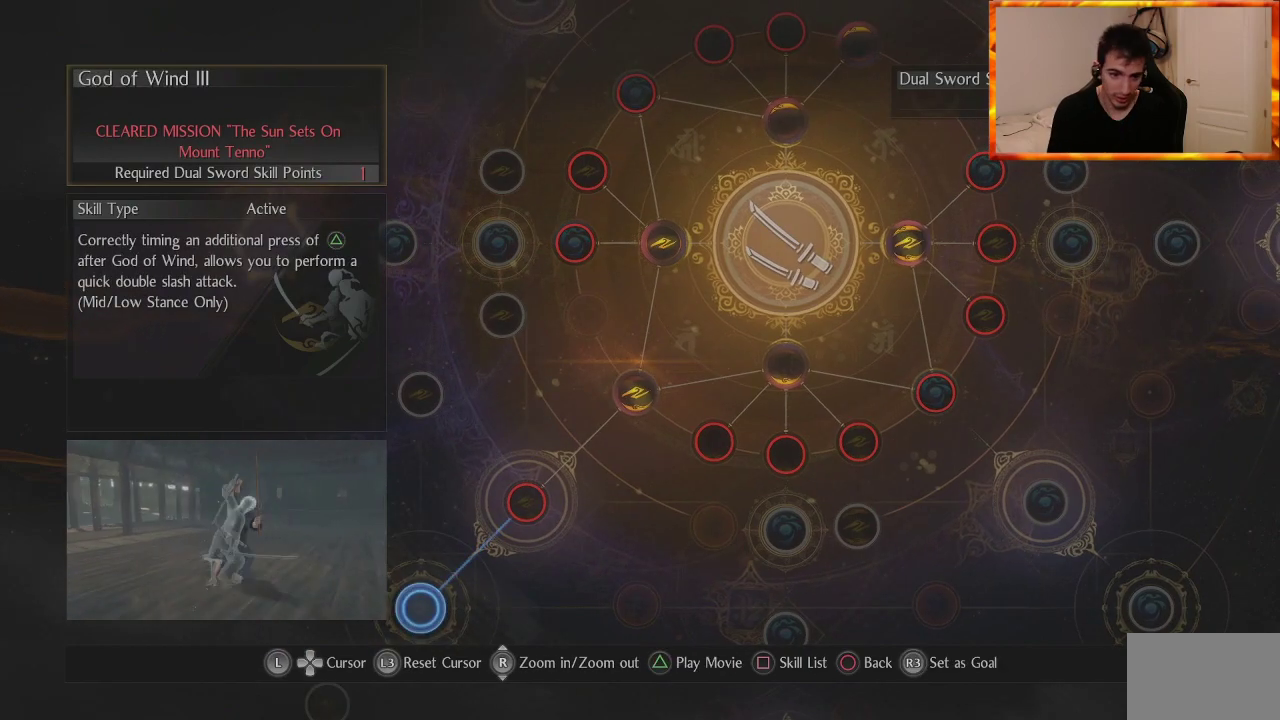
{"buttons": [], "left_stick": "center", "right_stick": "center", "events": []}
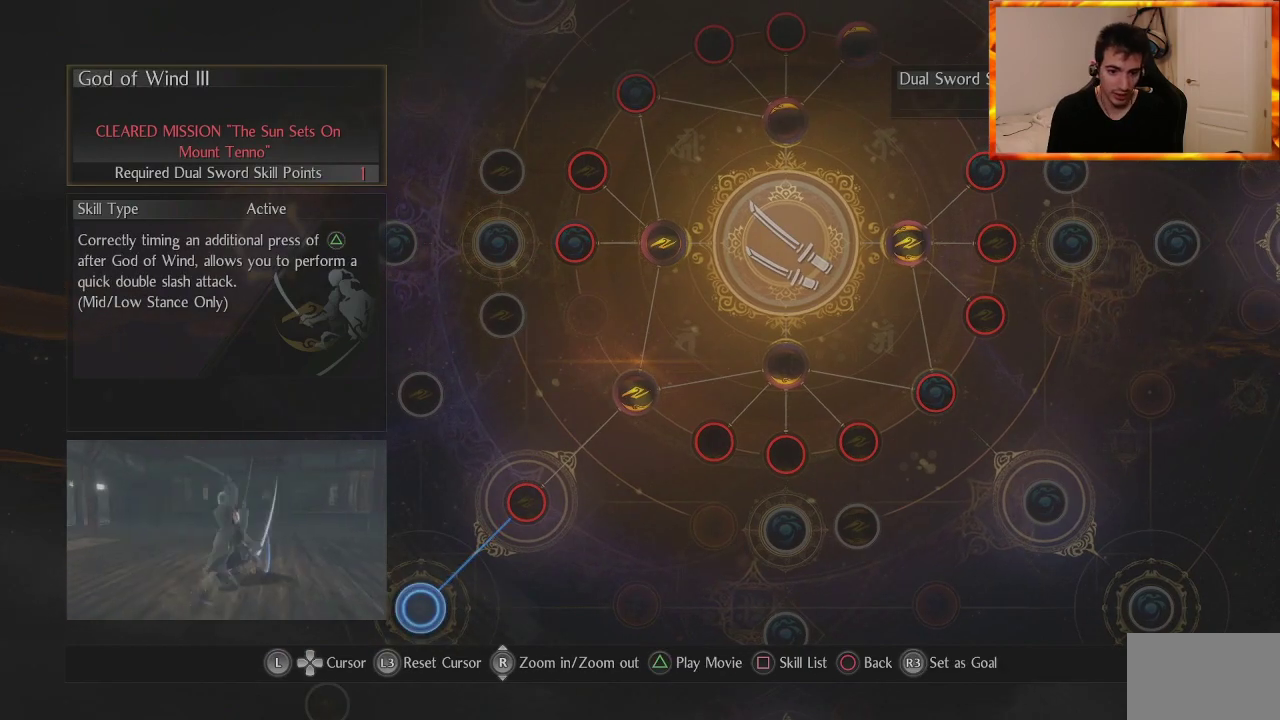
{"buttons": [], "left_stick": "center", "right_stick": "center", "events": []}
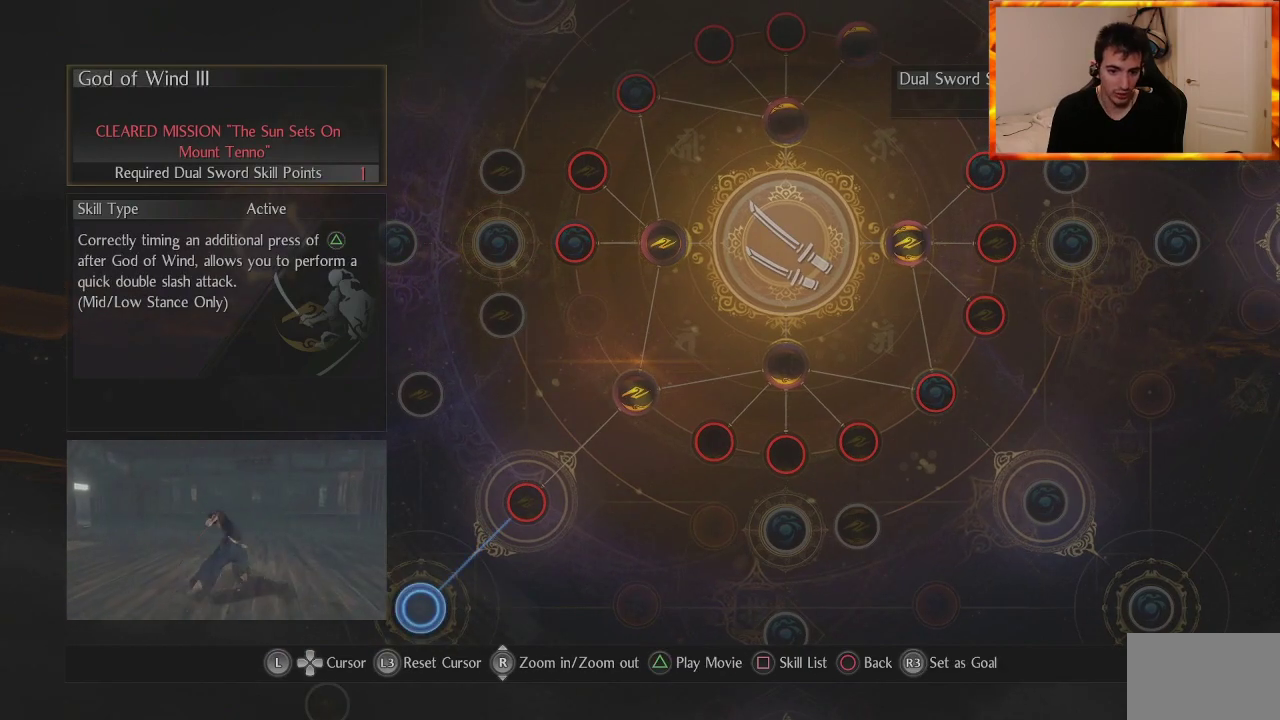
{"buttons": [], "left_stick": "center", "right_stick": "center", "events": []}
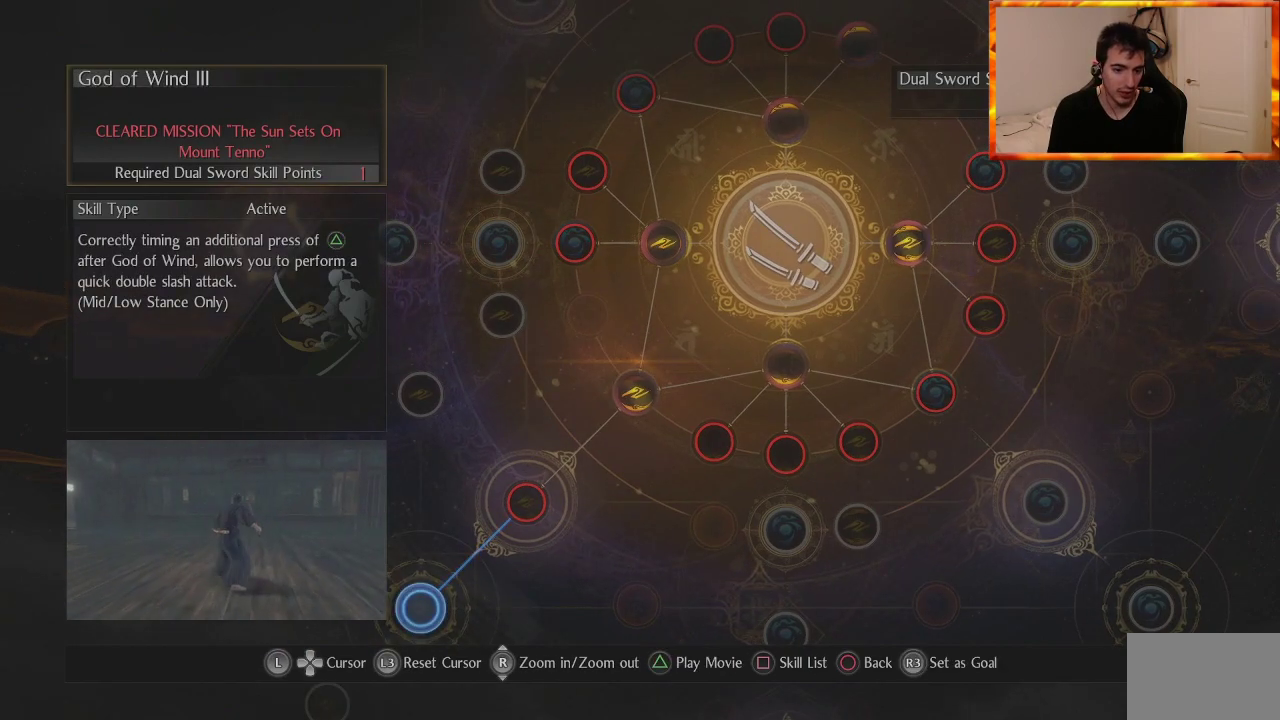
{"buttons": [], "left_stick": "down-left", "right_stick": "center", "events": [[367, "left_stick", "down-left"]]}
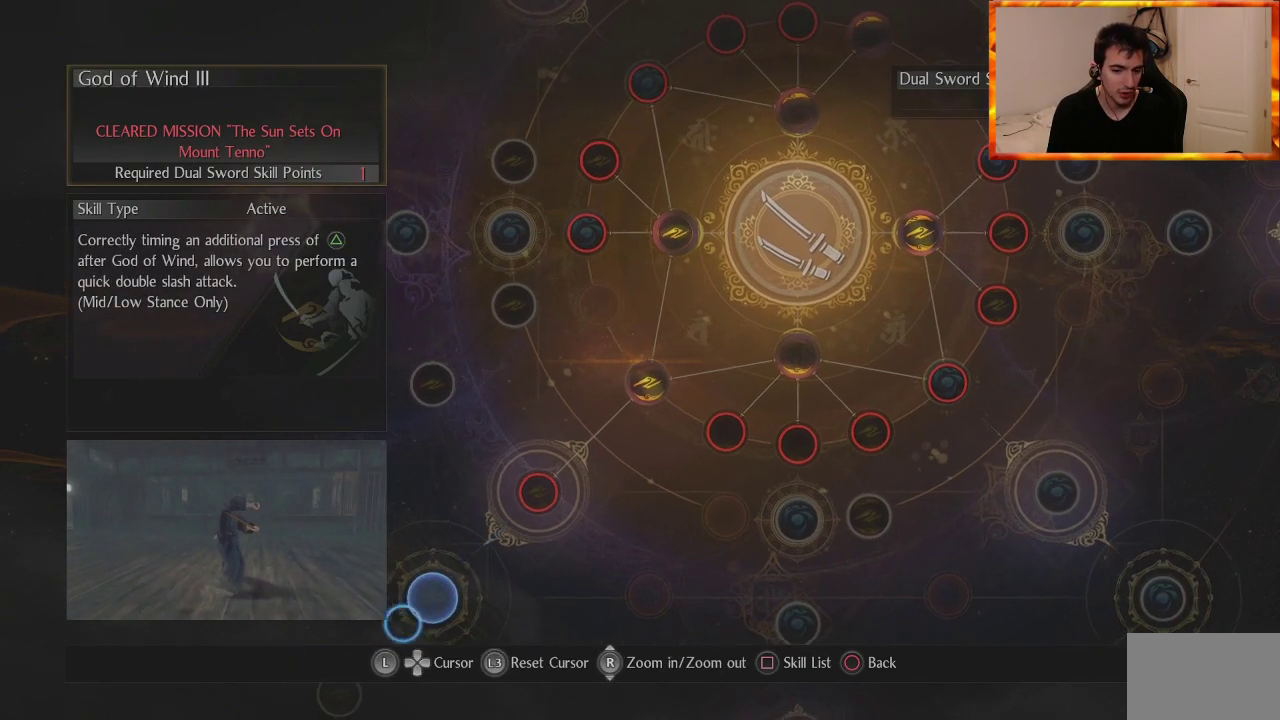
{"buttons": [], "left_stick": "center", "right_stick": "center", "events": [[100, "left_stick", "center"]]}